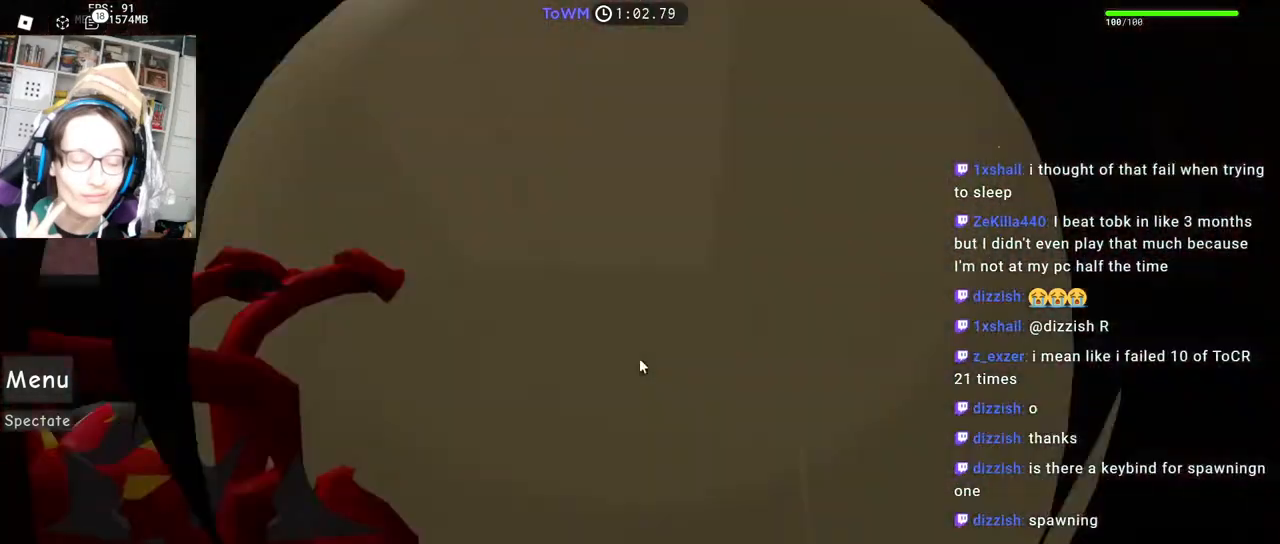
Gameplay with keyboard and mouse; each line is a JSON object with the keys and mouse buttons held at the frame after it. "events" lists presses ("down") and releases ("up") of "a", "ctrl", "d", "e", "q", "s", "shift", "space", "w", "mouse_left", "mouse_wheel", "mouse_right", "mouse_mb4" and "mouse_mb5" between this image and that frame as [ms after this image, input, new state], when the widget could be followed in between. "mouse_left", "mouse_wheel", "mouse_right", "mouse_mb4", "mouse_mb5" = the "left", "wheel", "right", "mb4", "mb5" buttons of the "mouse" list. No other keys are recorded. "wheel" means that the mouse wheel is clicked or scrolled. Mouse movement is not recorded.
{"keys": ["w"], "mouse": ["right"], "events": [[84, "w", "down"], [100, "d", "down"], [150, "d", "up"], [184, "w", "up"], [317, "w", "down"]]}
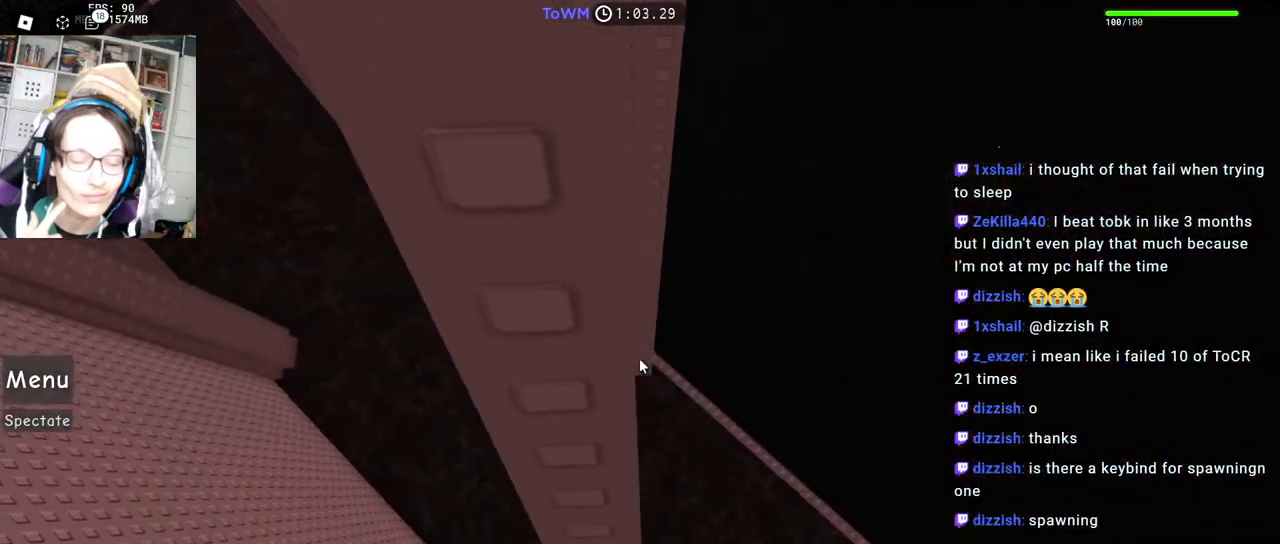
{"keys": [], "mouse": [], "events": [[50, "a", "down"], [134, "w", "up"], [150, "a", "up"], [317, "mouse_wheel", "down"], [500, "mouse_right", "up"], [500, "mouse_wheel", "up"]]}
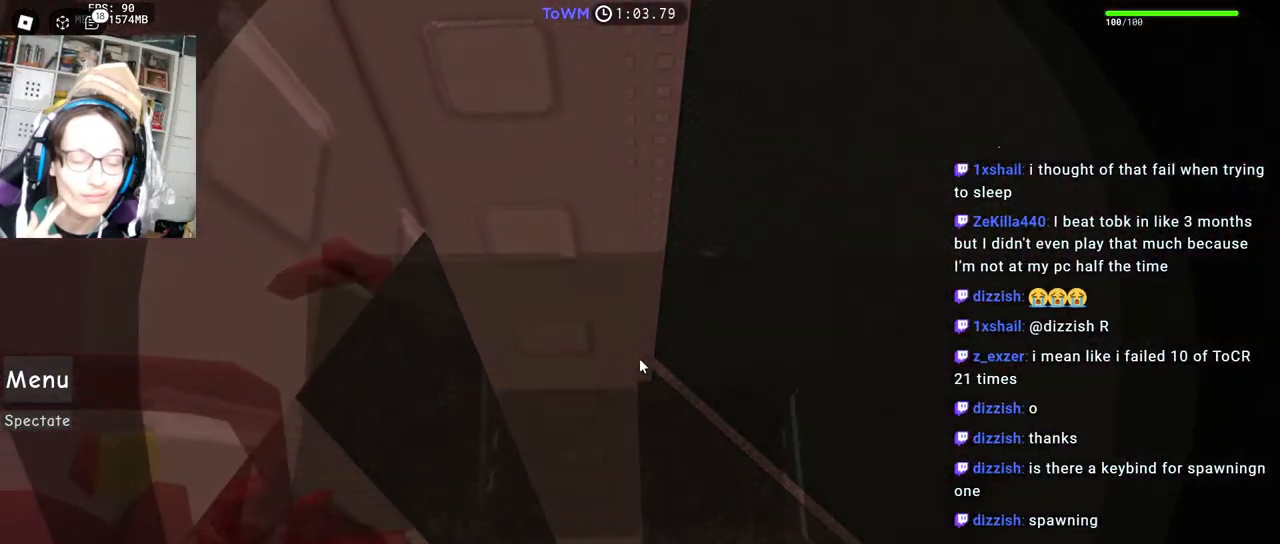
{"keys": [], "mouse": [], "events": []}
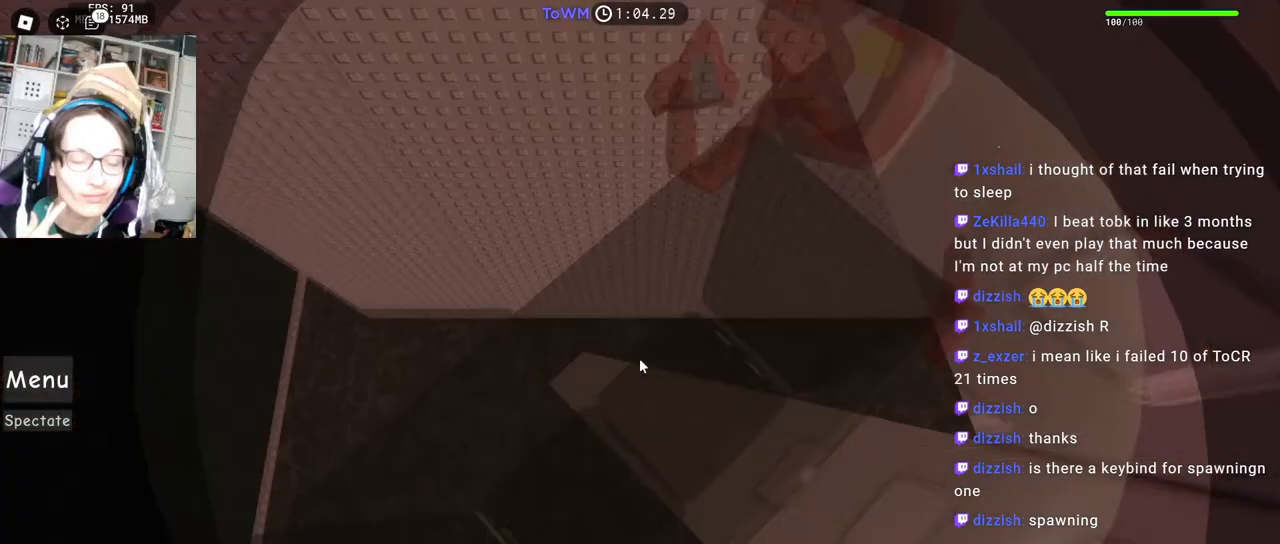
{"keys": ["s"], "mouse": [], "events": [[334, "mouse_wheel", "down"], [500, "mouse_wheel", "up"], [500, "s", "down"]]}
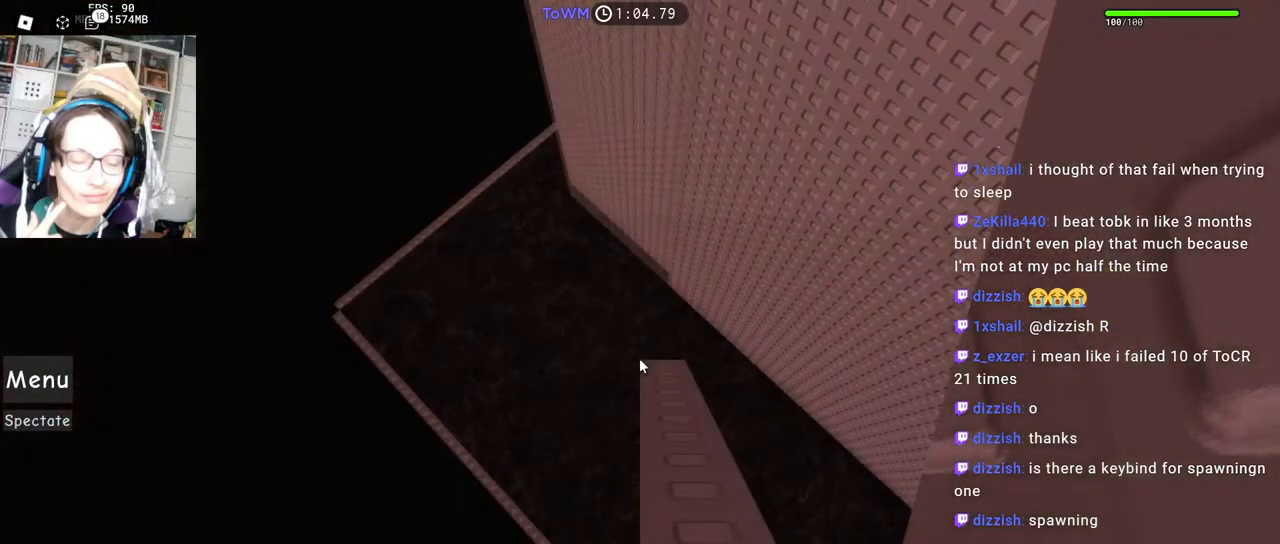
{"keys": ["s"], "mouse": [], "events": []}
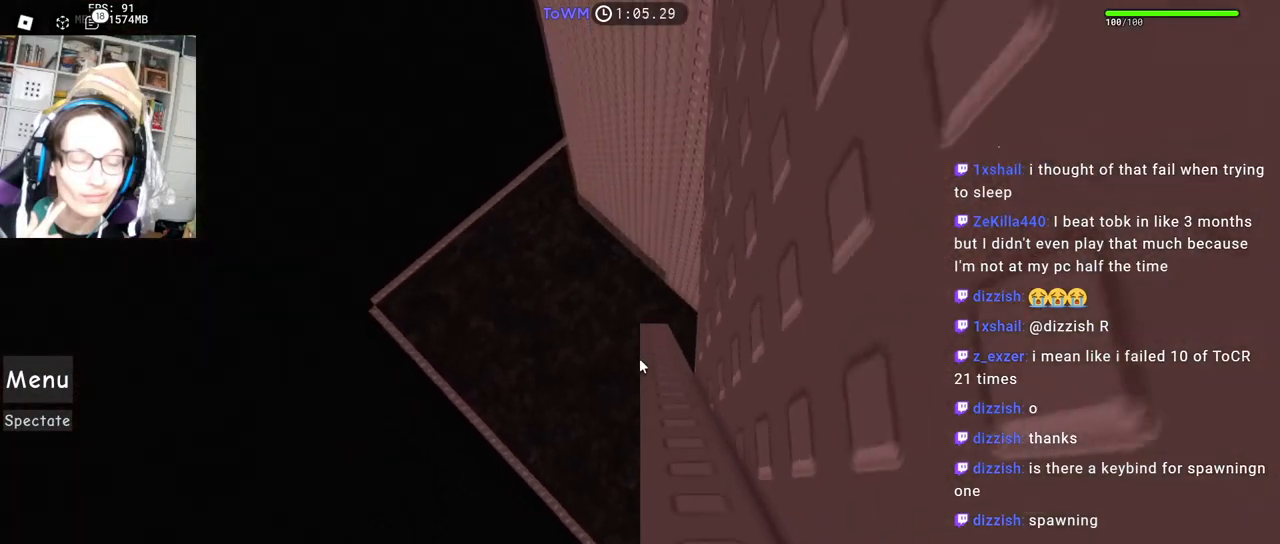
{"keys": [], "mouse": [], "events": [[334, "s", "up"]]}
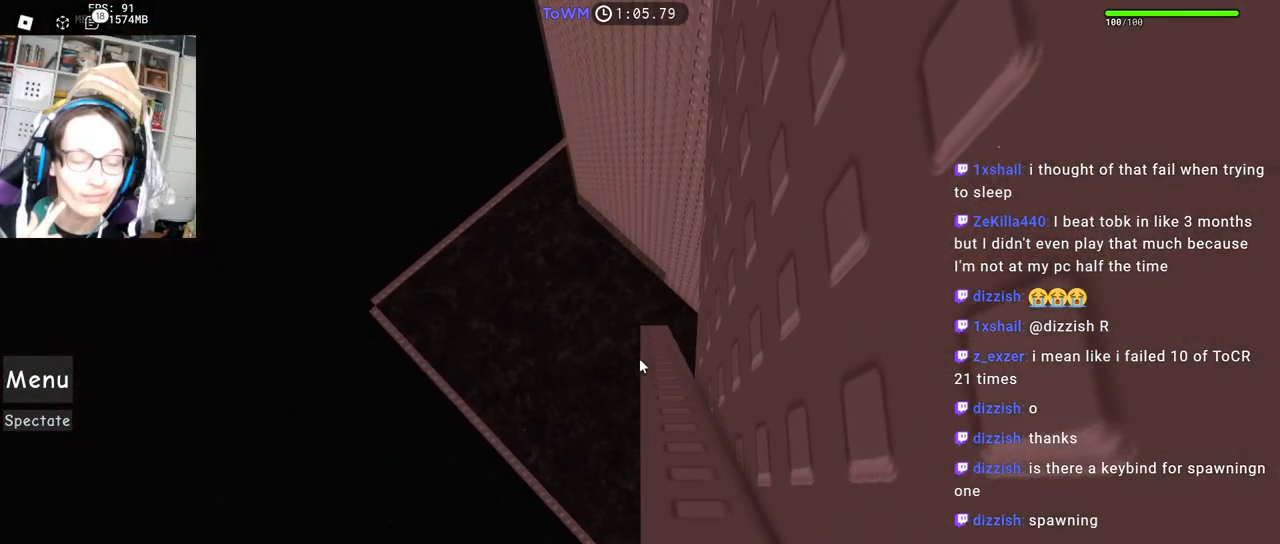
{"keys": [], "mouse": [], "events": [[234, "s", "down"], [267, "s", "up"], [417, "a", "down"], [417, "s", "down"], [450, "a", "up"], [467, "s", "up"]]}
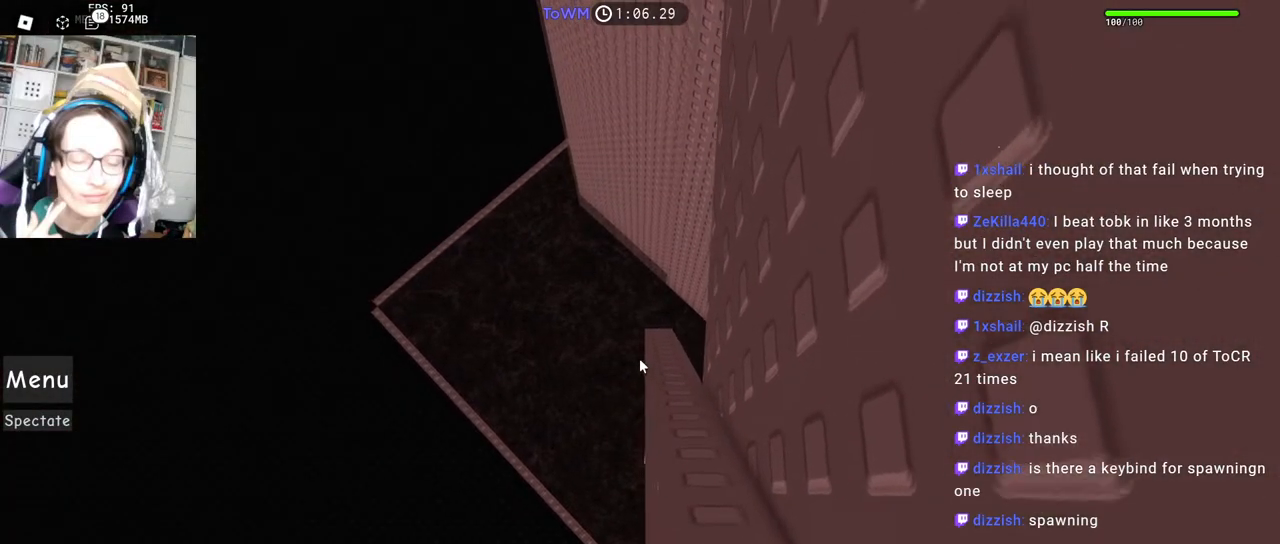
{"keys": [], "mouse": [], "events": [[217, "s", "down"], [267, "s", "up"], [367, "s", "down"], [450, "s", "up"]]}
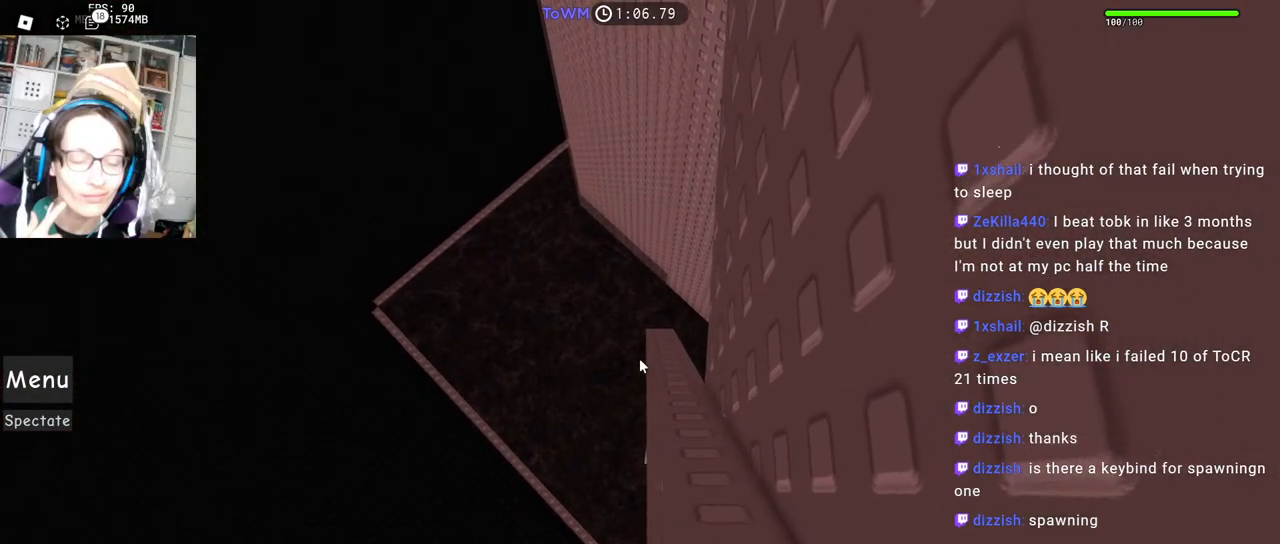
{"keys": [], "mouse": [], "events": [[34, "s", "down"], [100, "s", "up"], [200, "s", "down"], [250, "s", "up"]]}
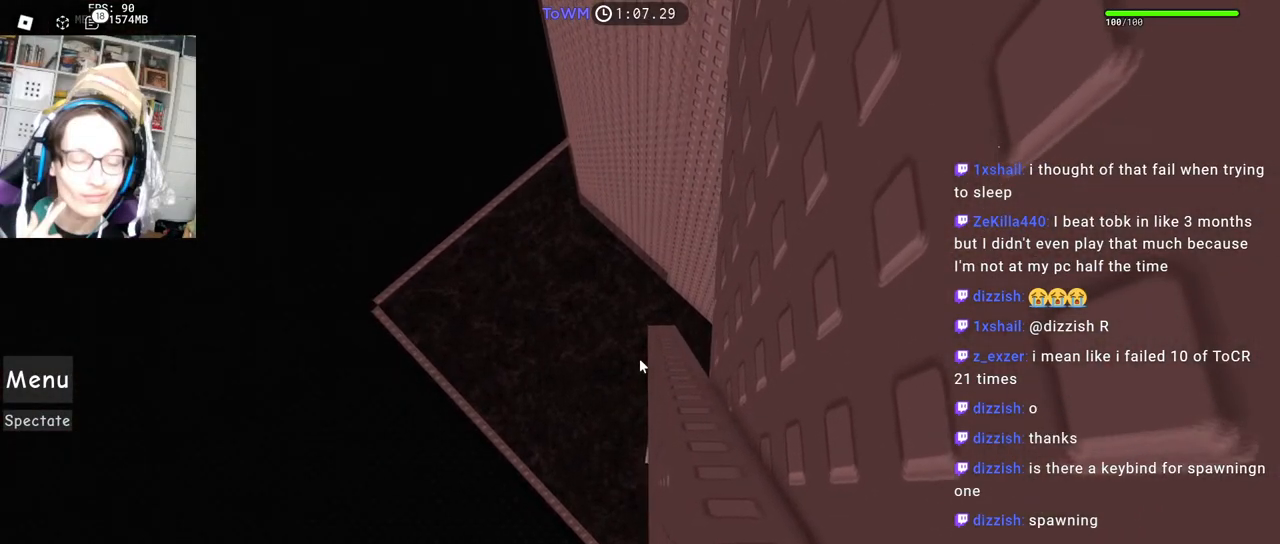
{"keys": [], "mouse": ["right"], "events": [[17, "mouse_right", "down"]]}
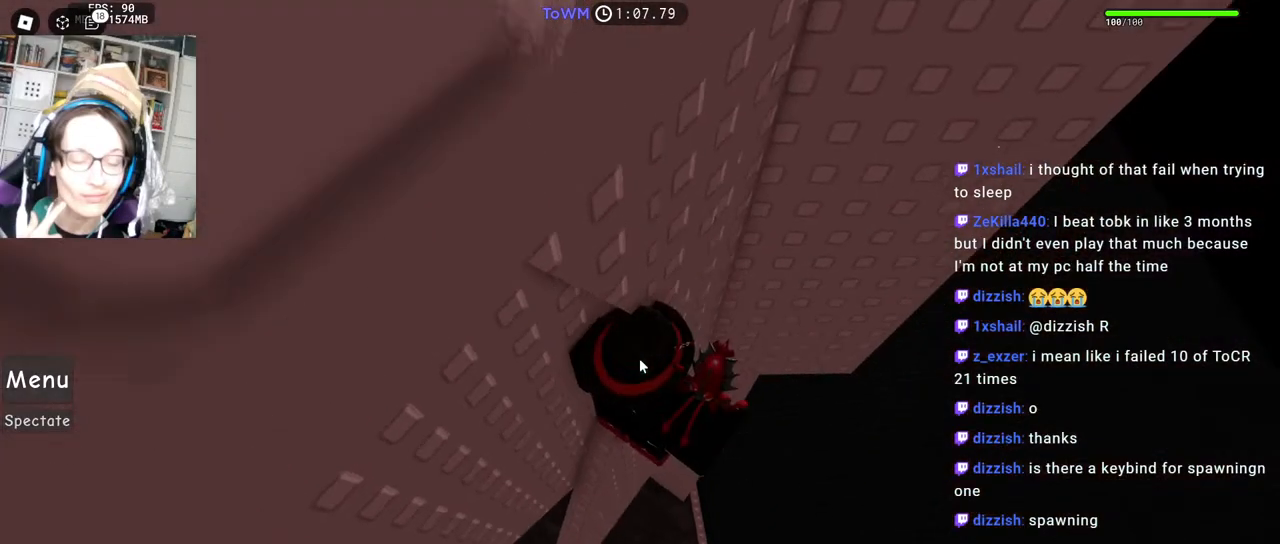
{"keys": ["d", "shift"], "mouse": ["right"], "events": [[267, "d", "down"], [417, "space", "down"], [450, "shift", "down"], [484, "space", "up"]]}
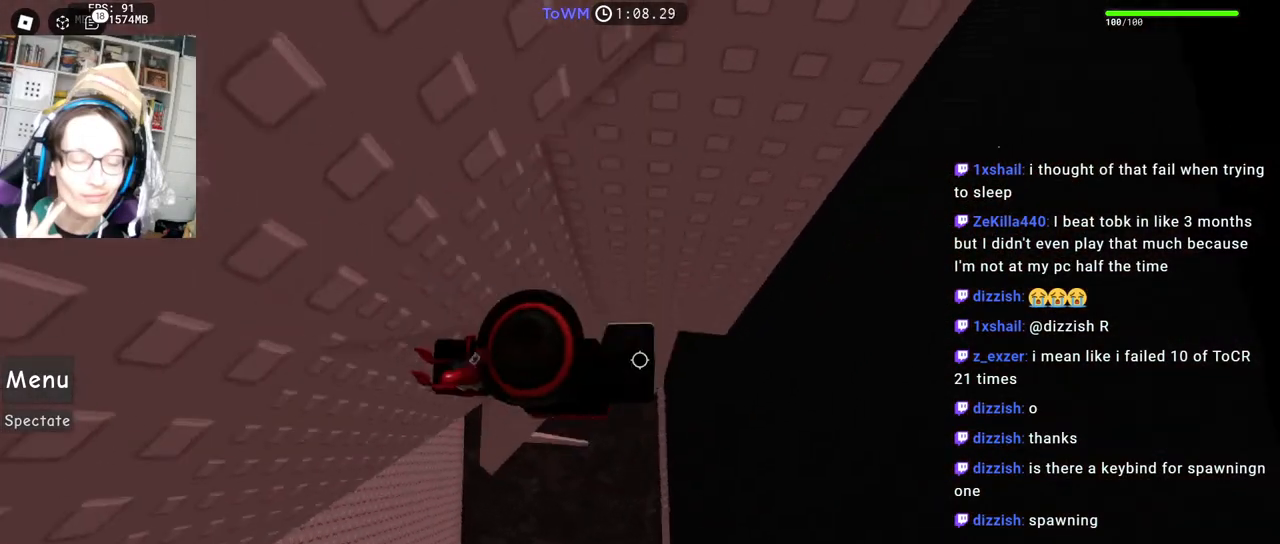
{"keys": ["d", "w"], "mouse": ["right"], "events": [[167, "shift", "up"], [450, "w", "down"]]}
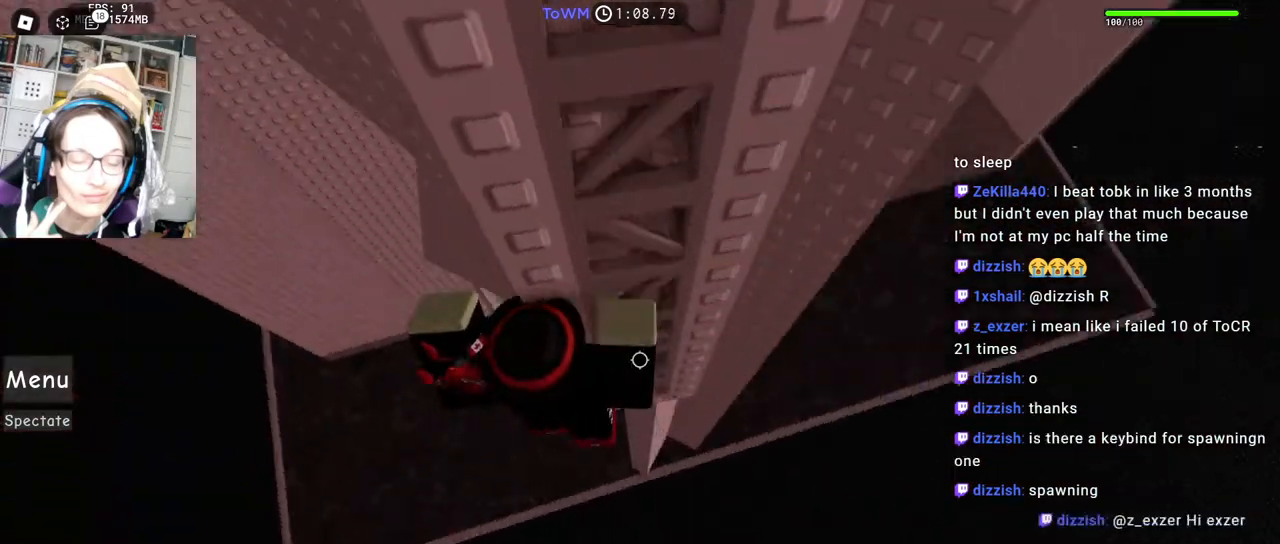
{"keys": ["w"], "mouse": ["right"], "events": [[84, "d", "up"], [250, "shift", "down"], [400, "shift", "up"]]}
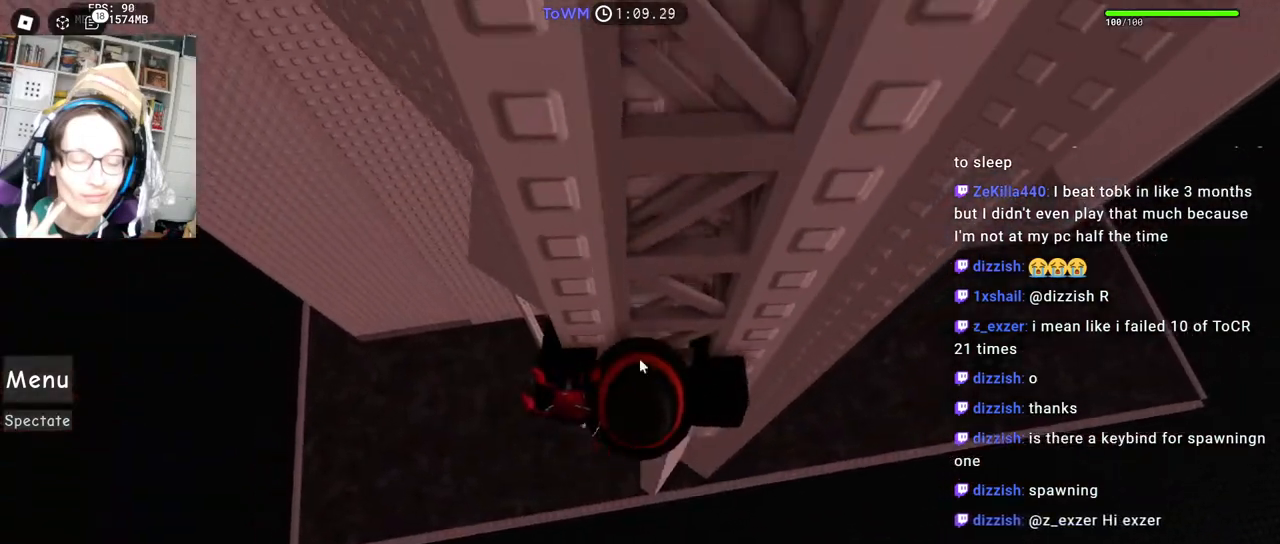
{"keys": ["w"], "mouse": ["right"], "events": [[300, "mouse_wheel", "down"], [450, "mouse_wheel", "up"]]}
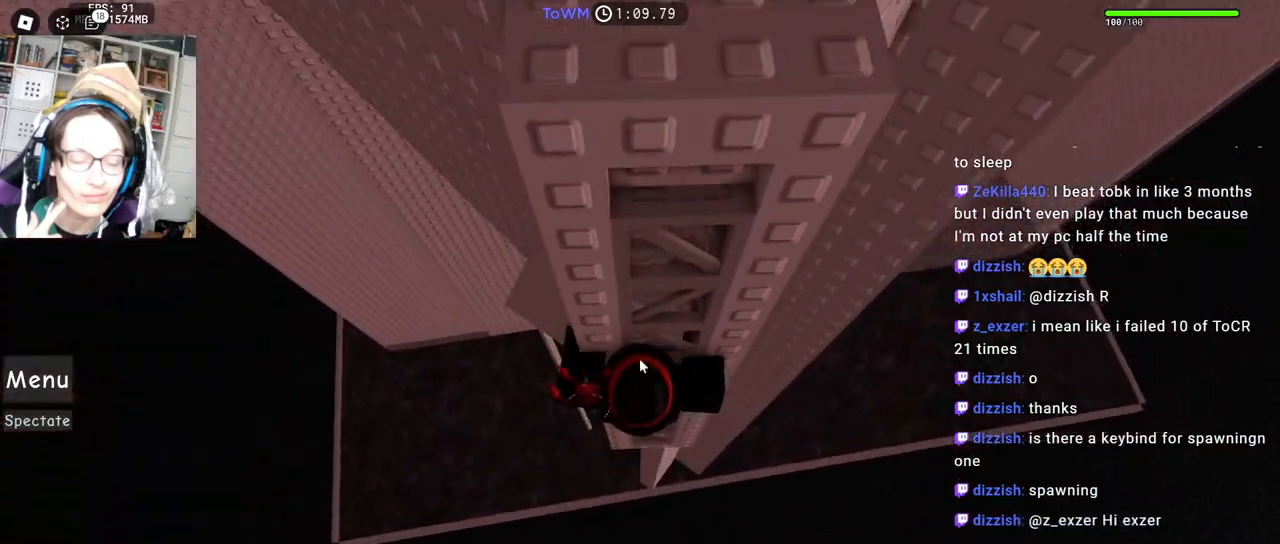
{"keys": ["w"], "mouse": ["right"], "events": []}
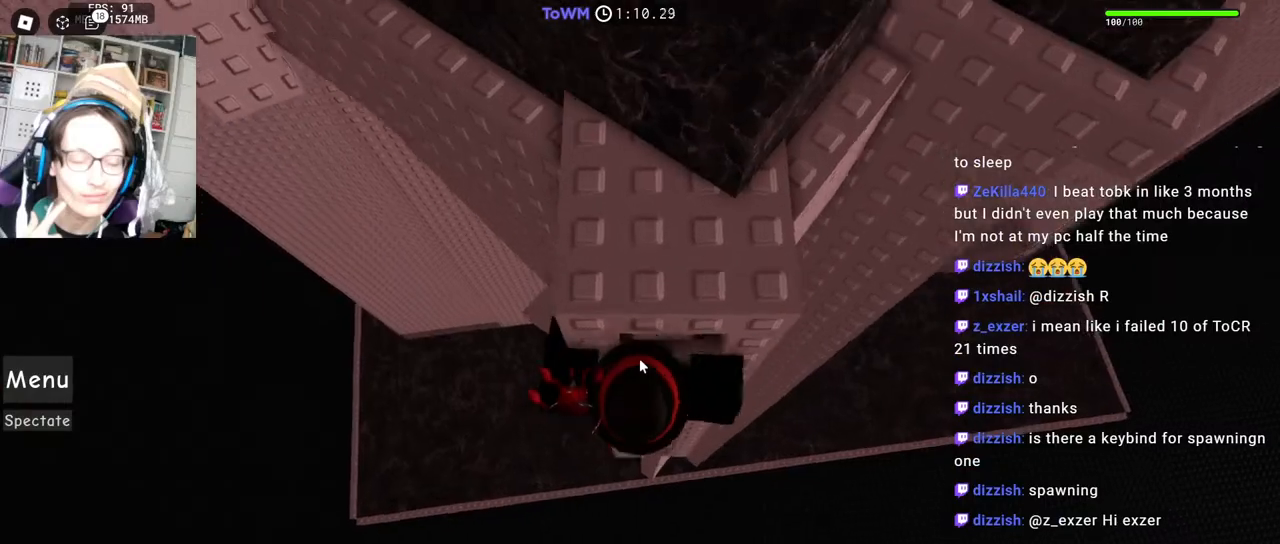
{"keys": ["shift", "w"], "mouse": ["right"], "events": [[350, "shift", "down"]]}
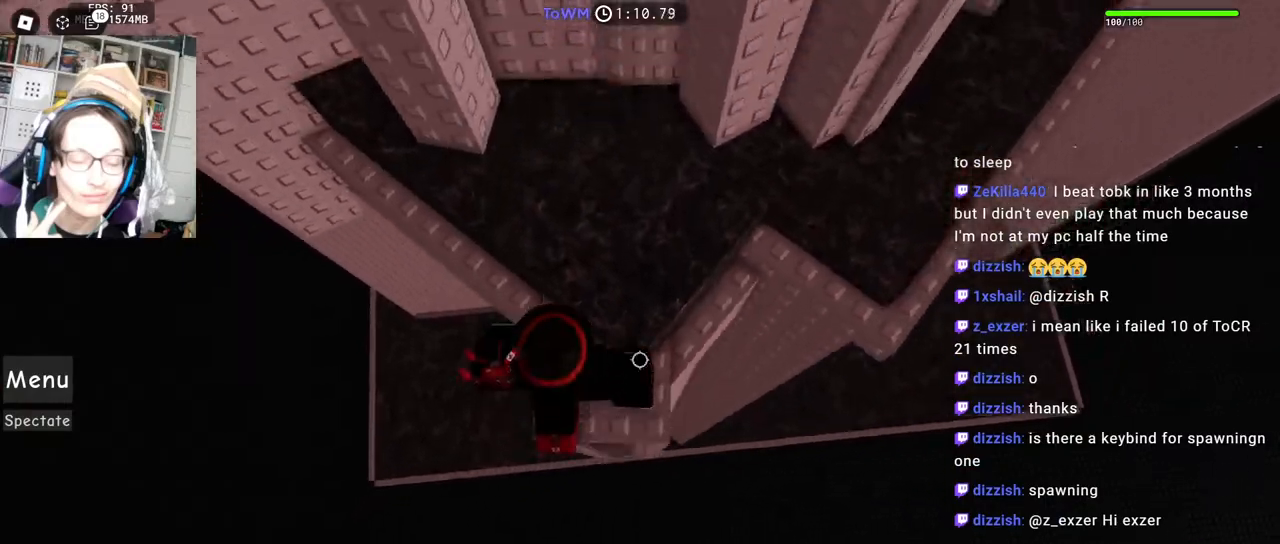
{"keys": ["d", "space"], "mouse": ["right"], "events": [[17, "shift", "up"], [50, "d", "down"], [100, "w", "up"], [117, "space", "down"]]}
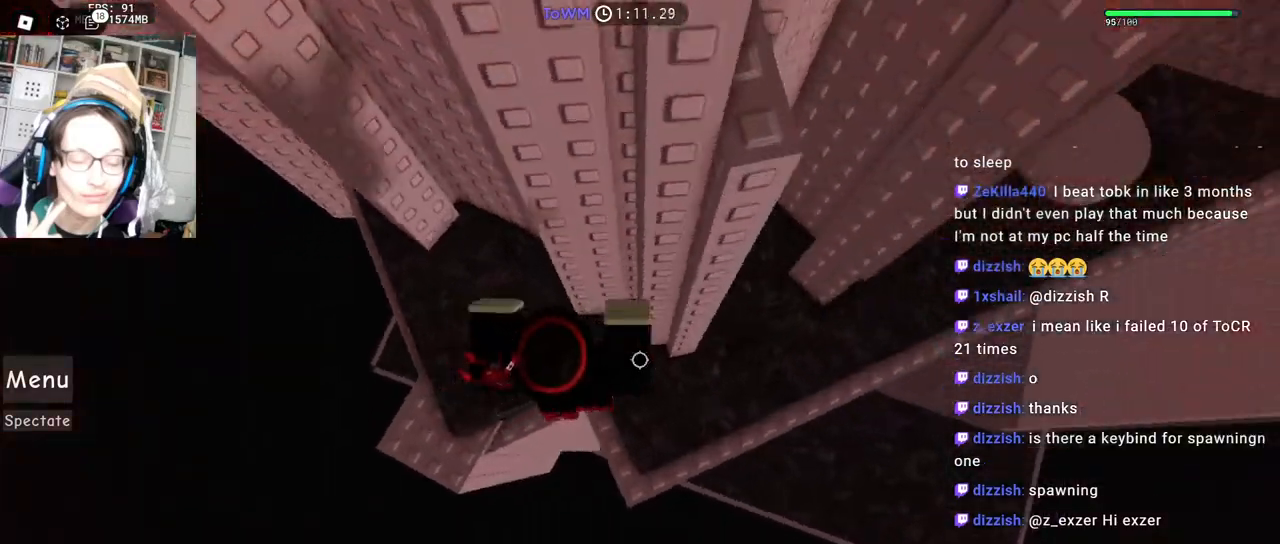
{"keys": ["d", "space"], "mouse": ["right"], "events": []}
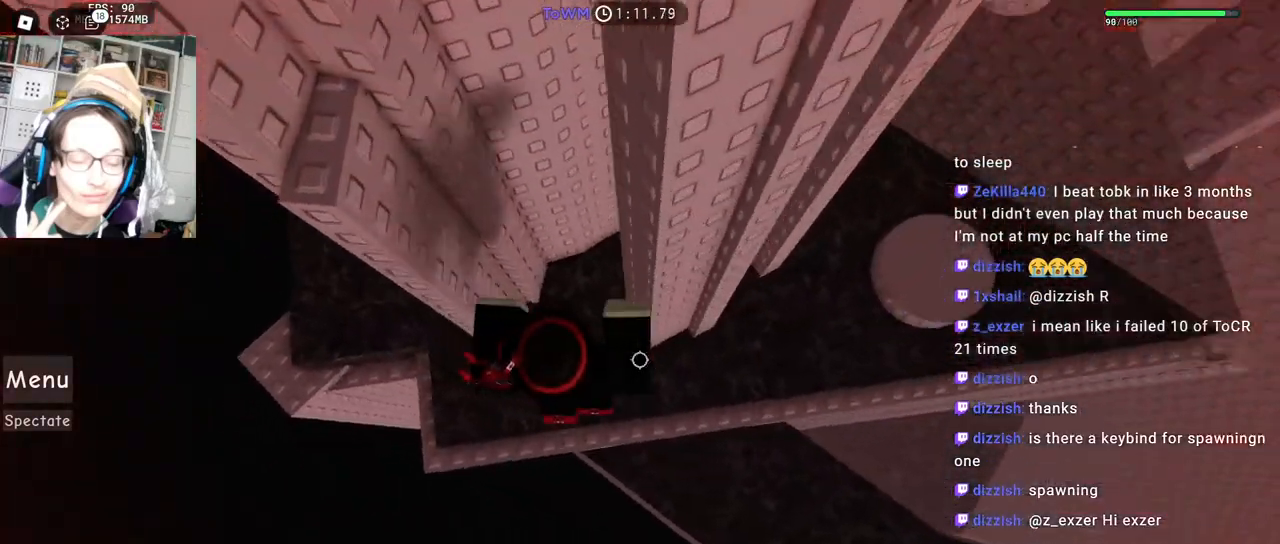
{"keys": ["d", "space"], "mouse": ["right"], "events": []}
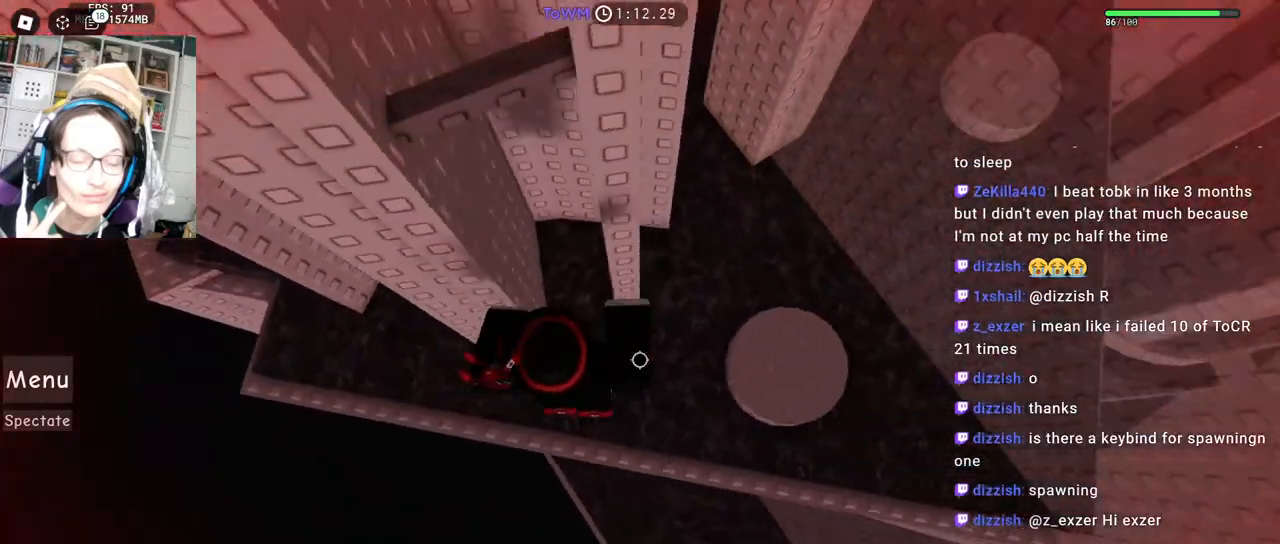
{"keys": ["space"], "mouse": ["right"], "events": [[434, "d", "up"]]}
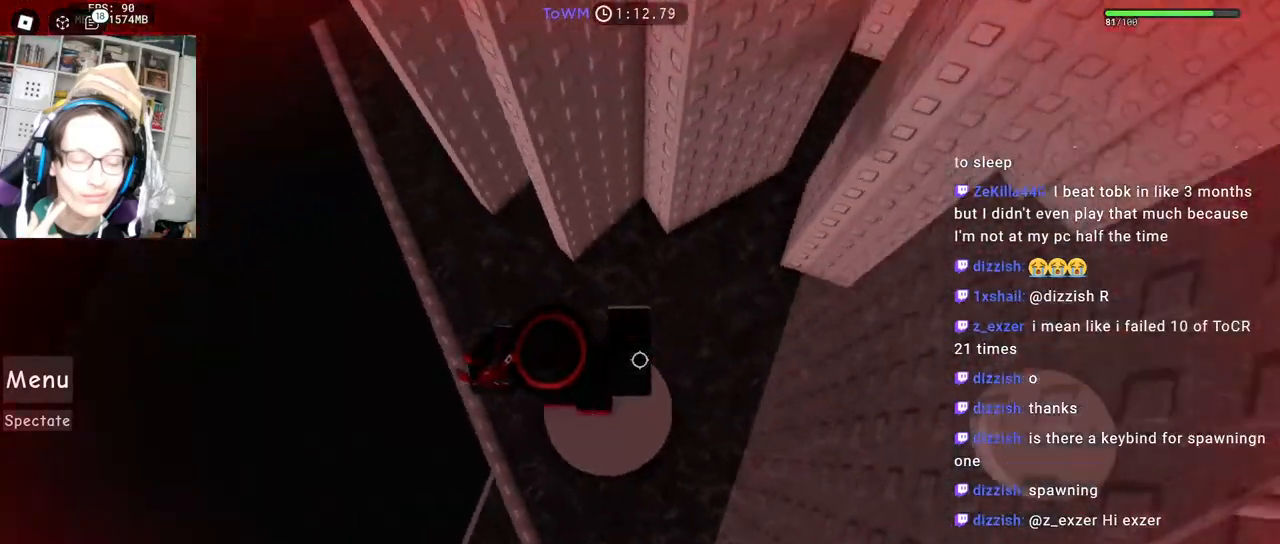
{"keys": ["d", "space"], "mouse": ["right"], "events": [[234, "d", "down"]]}
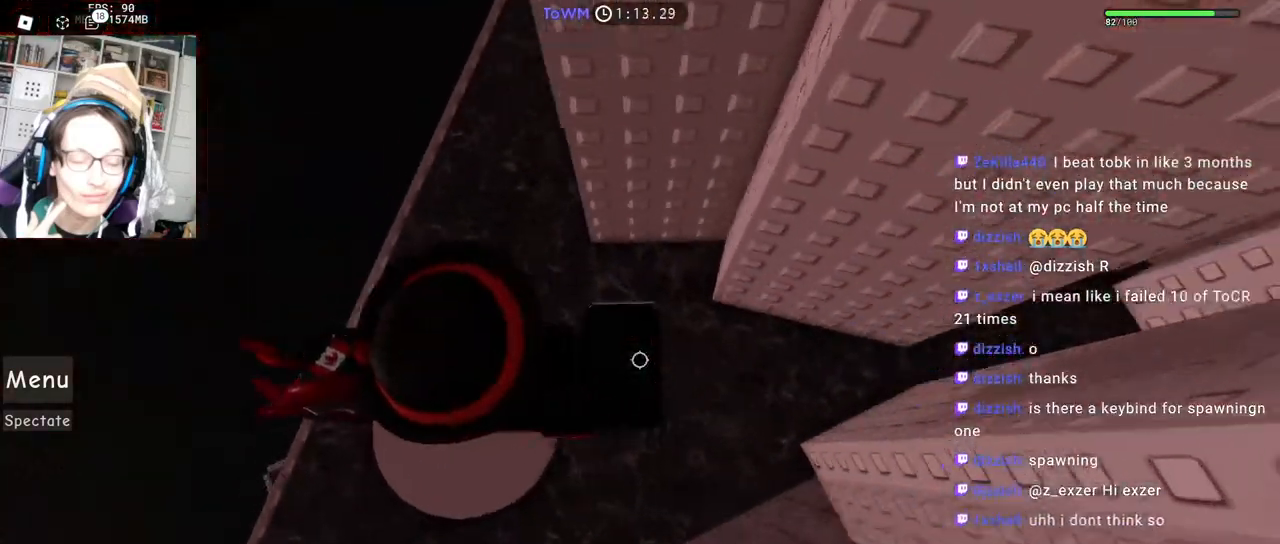
{"keys": ["d", "space"], "mouse": ["right"], "events": []}
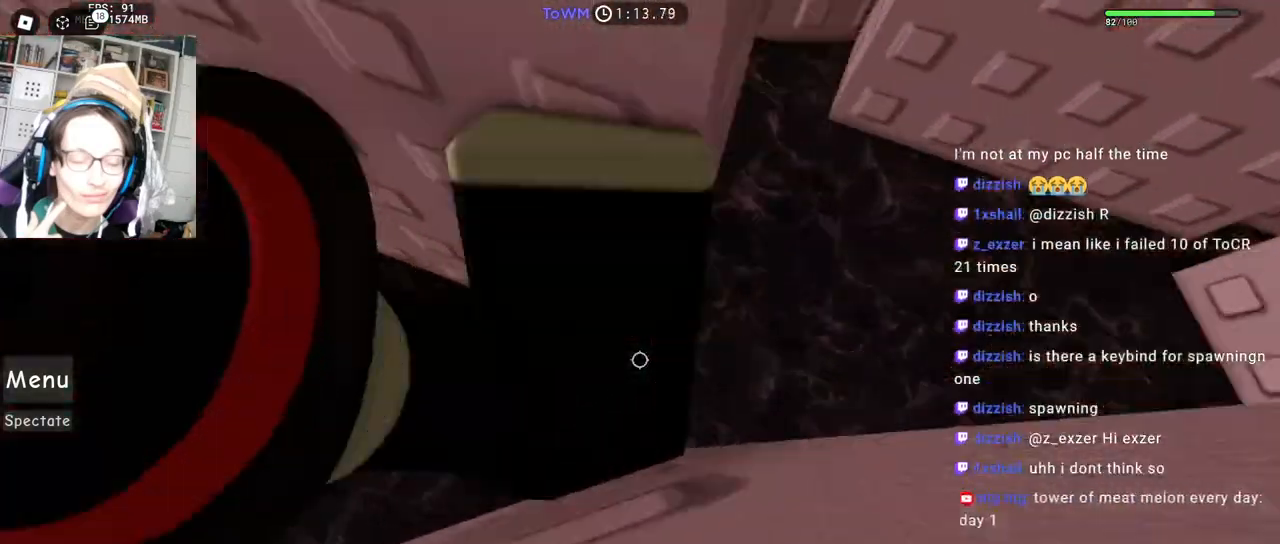
{"keys": ["d", "space"], "mouse": ["right"], "events": []}
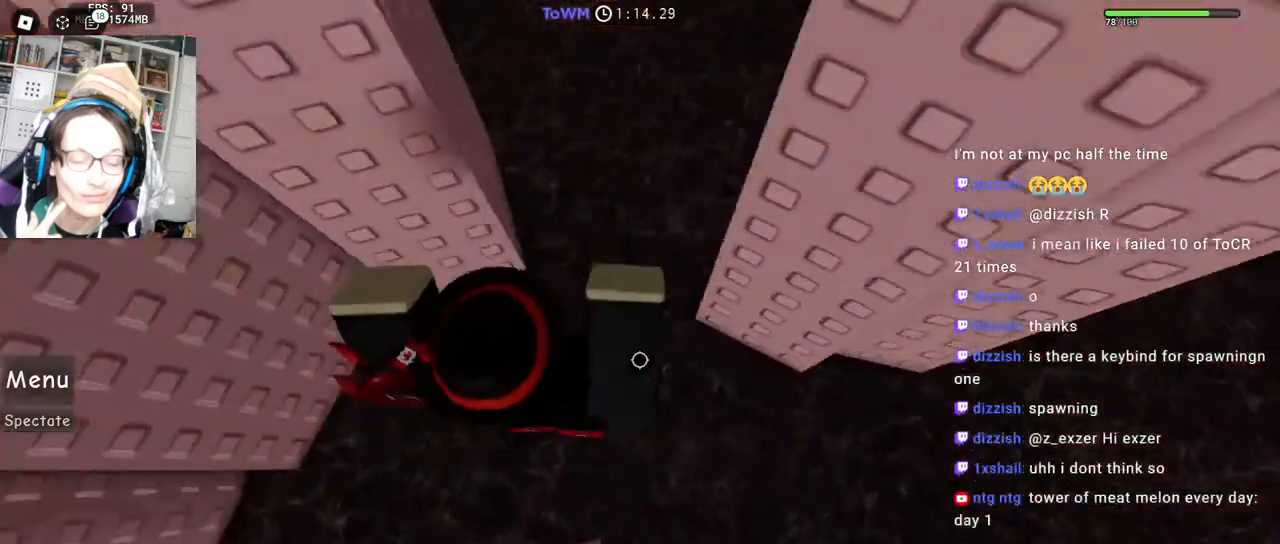
{"keys": ["d", "space"], "mouse": ["right"], "events": []}
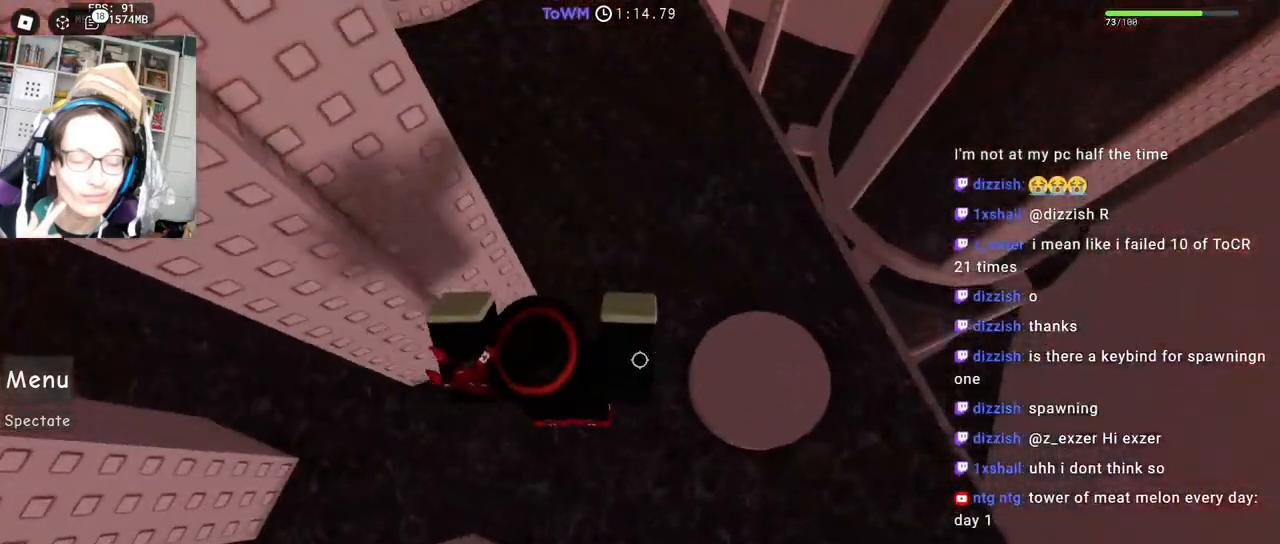
{"keys": [], "mouse": ["right"], "events": [[334, "space", "up"], [350, "d", "up"]]}
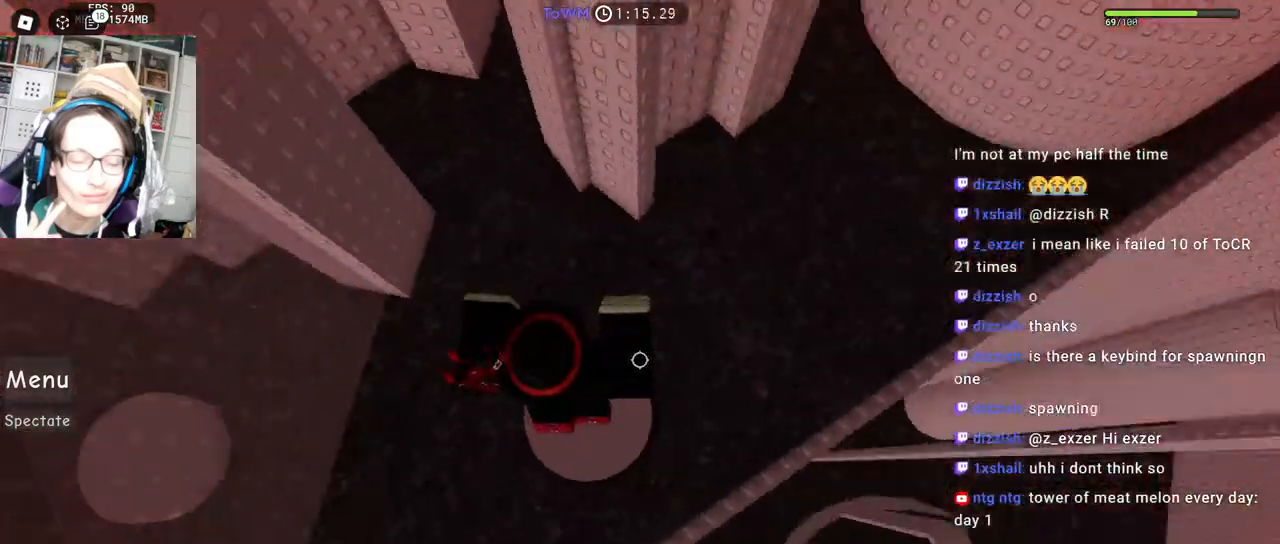
{"keys": ["d", "space"], "mouse": ["right"], "events": [[250, "d", "down"], [384, "space", "down"]]}
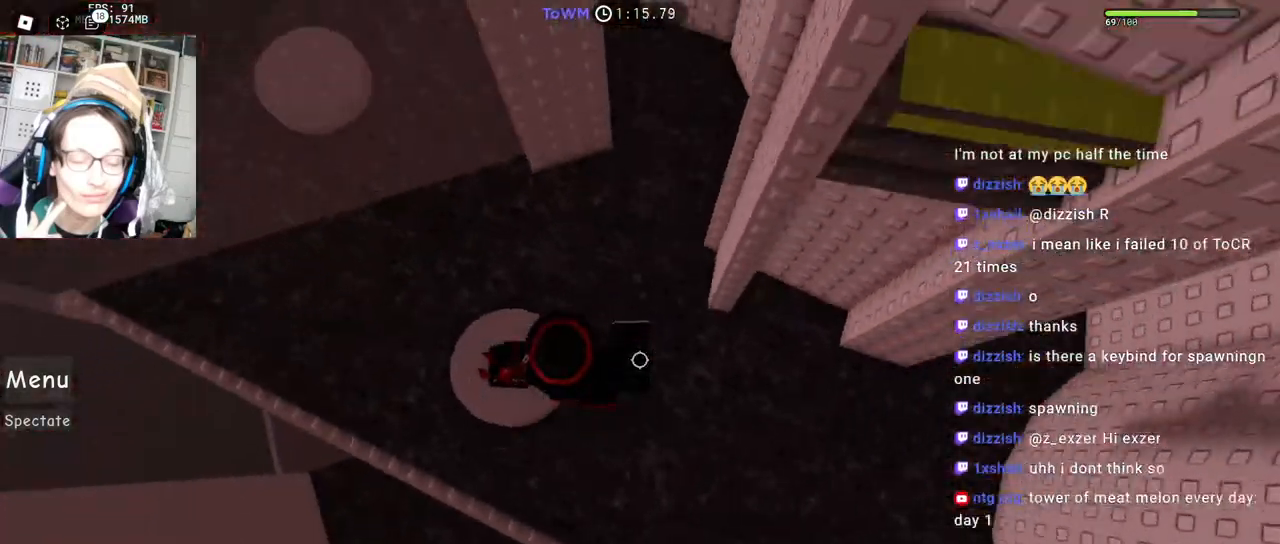
{"keys": ["d", "space"], "mouse": ["right"], "events": [[117, "mouse_wheel", "down"], [150, "shift", "down"], [167, "mouse_wheel", "up"], [334, "shift", "up"]]}
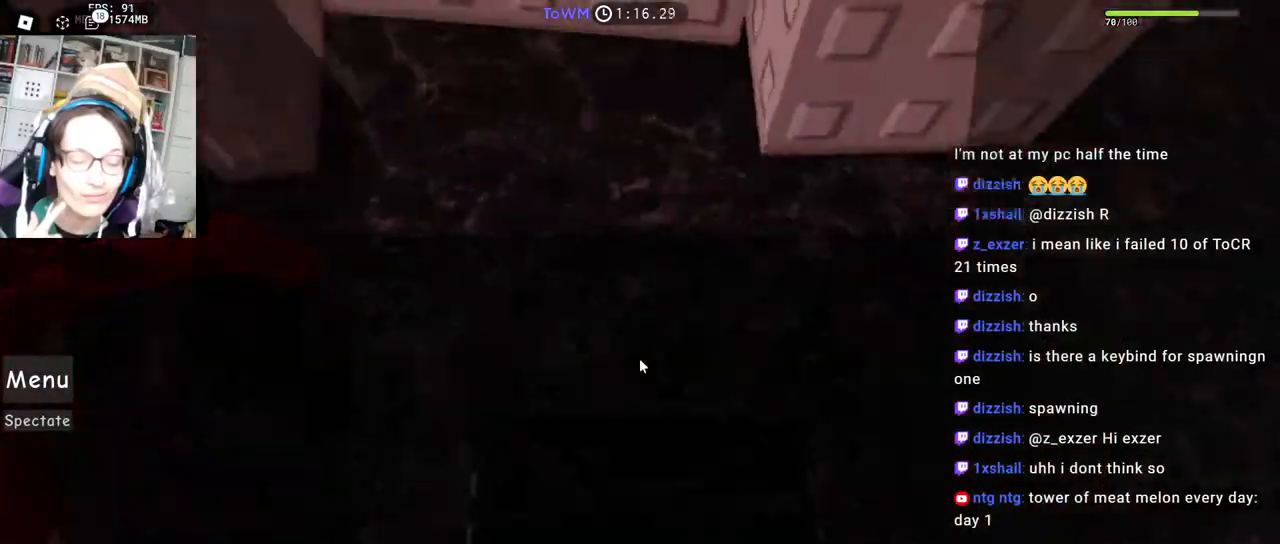
{"keys": ["a", "w"], "mouse": ["right"], "events": [[67, "space", "up"], [84, "d", "up"], [200, "w", "down"], [484, "a", "down"]]}
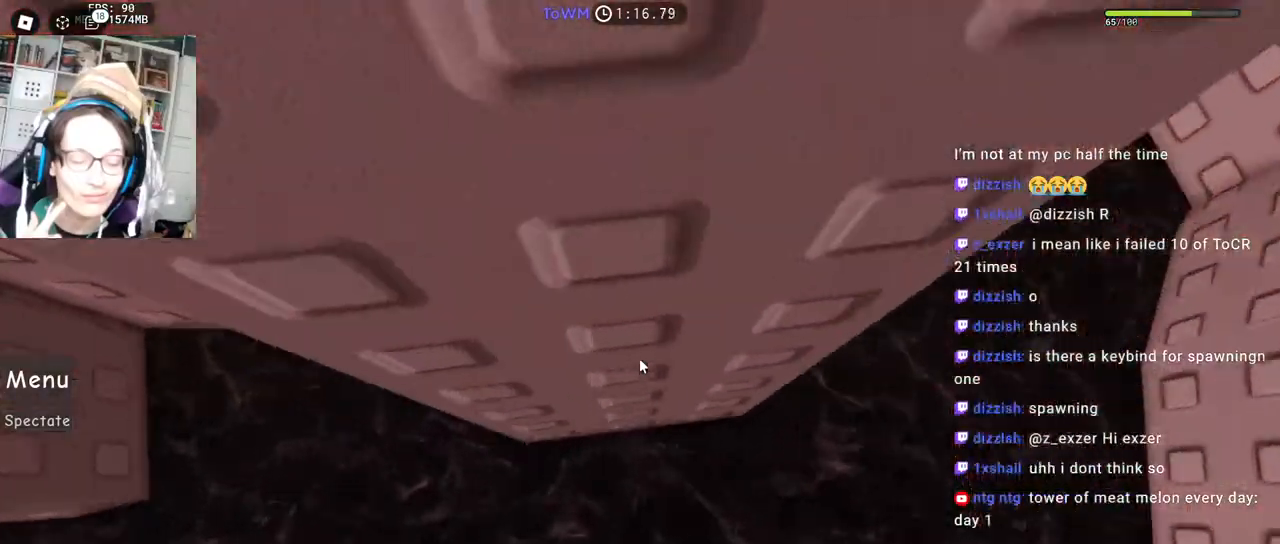
{"keys": ["w"], "mouse": ["right", "mb4"], "events": [[84, "space", "down"], [134, "w", "up"], [150, "a", "up"], [184, "space", "up"], [250, "w", "down"], [384, "mouse_mb4", "down"]]}
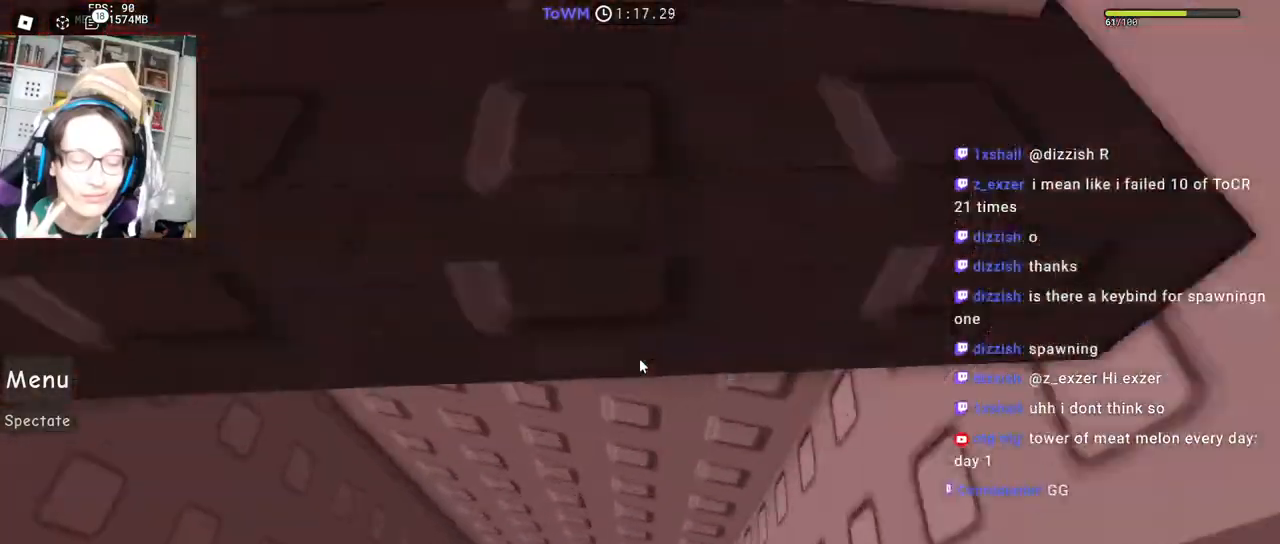
{"keys": [], "mouse": ["right"], "events": [[100, "mouse_mb4", "up"], [167, "w", "up"], [250, "s", "down"], [350, "space", "down"], [384, "s", "up"], [450, "space", "up"]]}